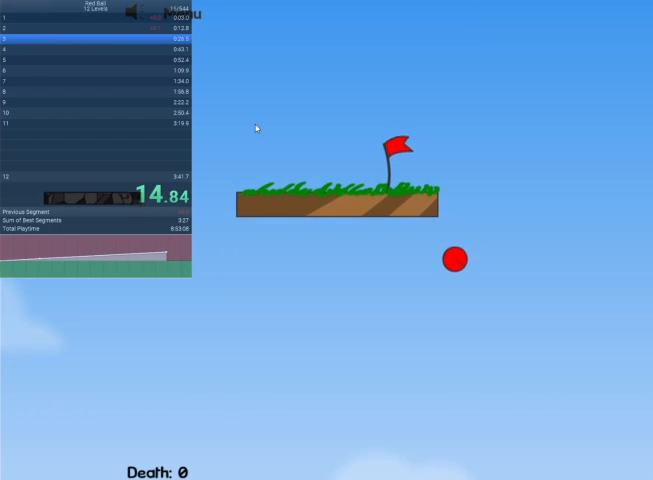
Gameplay with keyboard; each line is a JSON object with the keys held at the frame after it. "events" lists presses ("down") and releases ("up") of "down", "escape", "left", "r", "right" and "up" between this image and that frame as [ms after this image, input, new state], when the widget could be followed in between. No other keys are recorded. Mouse input is not recorded.
{"keys": [], "events": []}
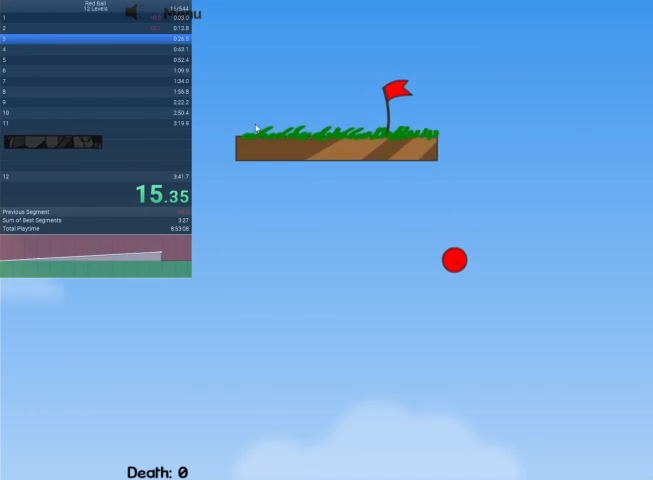
{"keys": [], "events": []}
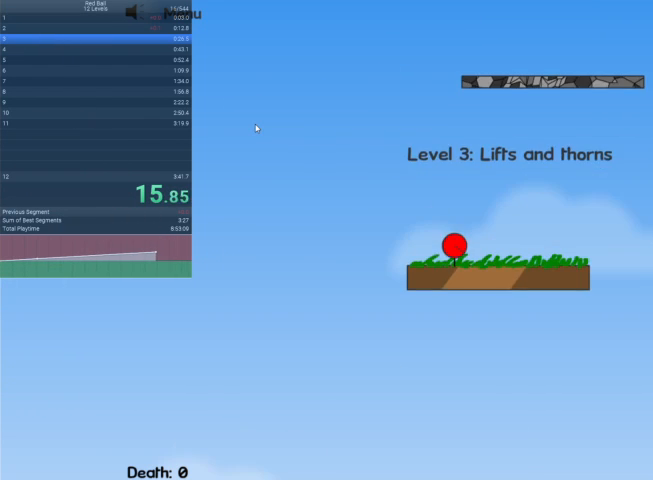
{"keys": ["right"], "events": [[67, "right", "down"]]}
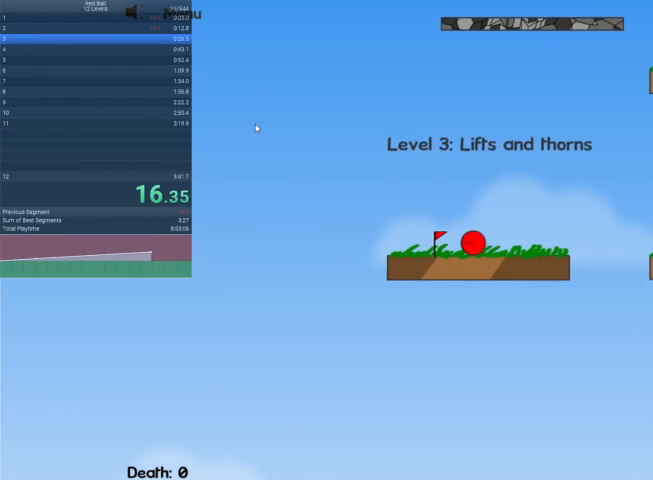
{"keys": ["right"], "events": [[133, "up", "down"], [233, "up", "up"]]}
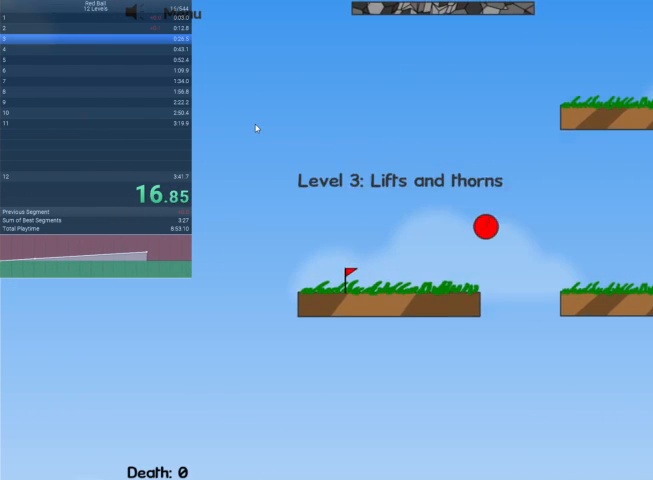
{"keys": ["right", "up"], "events": [[233, "up", "down"]]}
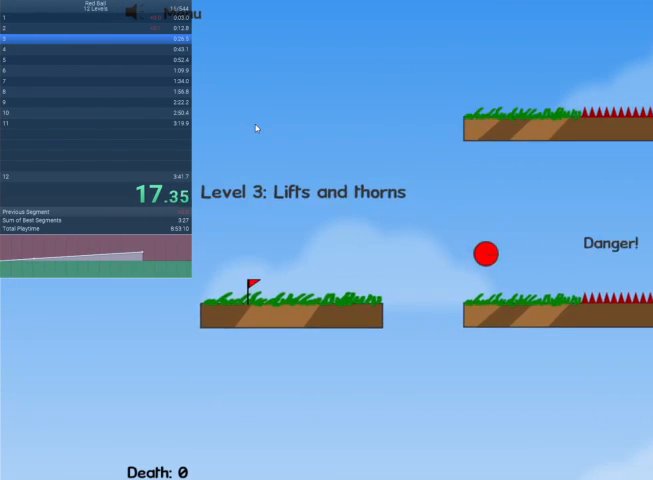
{"keys": ["right", "up"], "events": []}
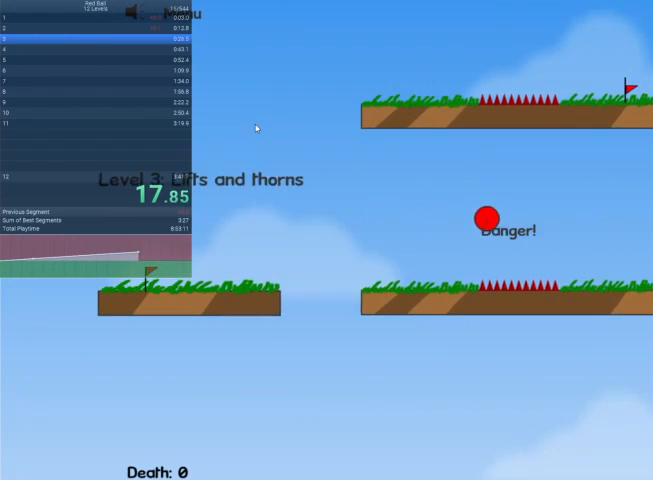
{"keys": ["right", "up"], "events": []}
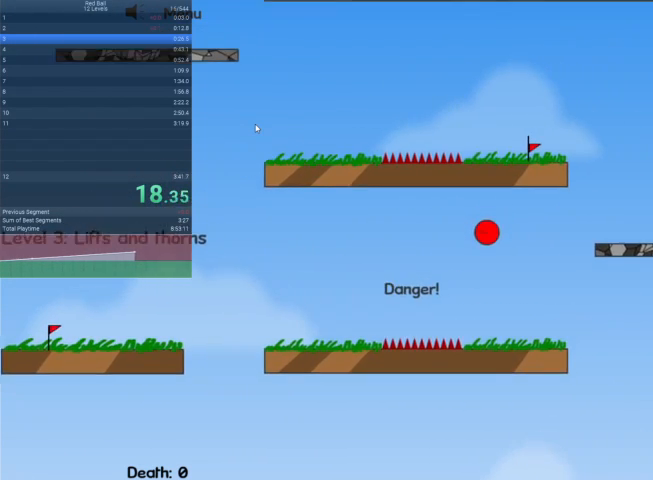
{"keys": ["right"], "events": [[33, "up", "up"]]}
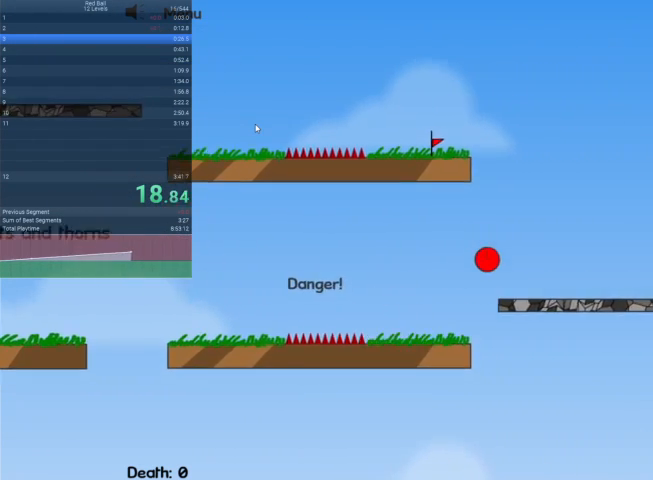
{"keys": ["left"], "events": [[333, "left", "down"], [433, "right", "up"]]}
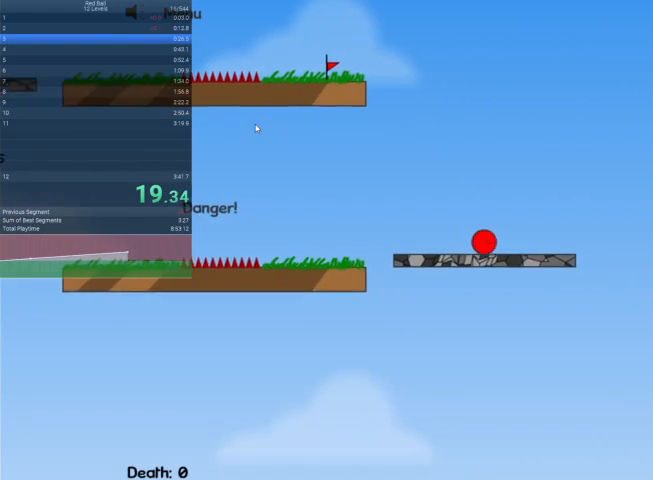
{"keys": ["left"], "events": []}
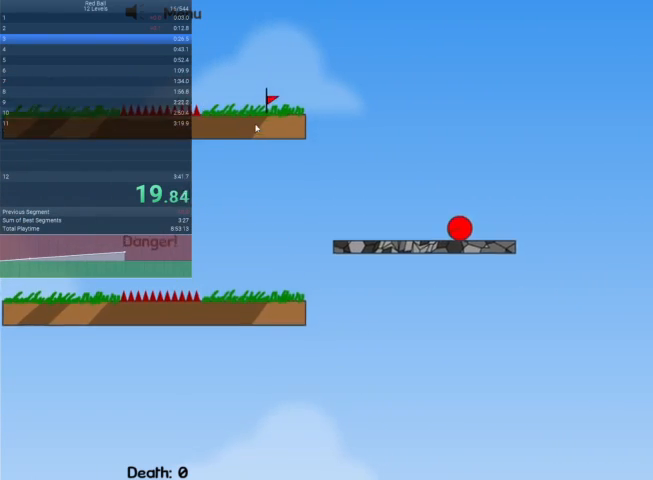
{"keys": ["left"], "events": []}
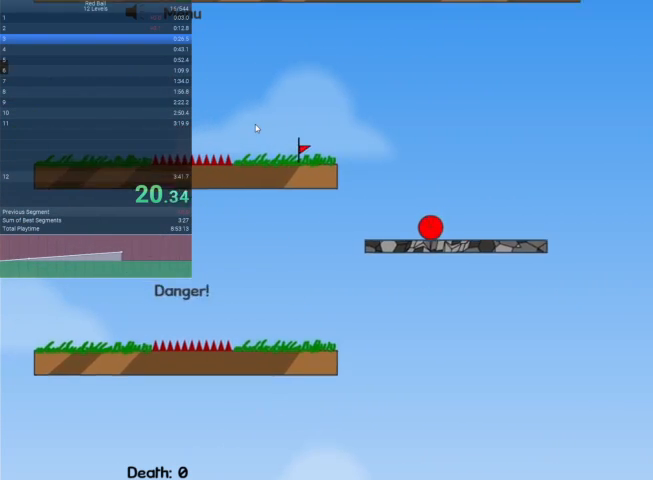
{"keys": ["left", "up"], "events": [[100, "up", "down"]]}
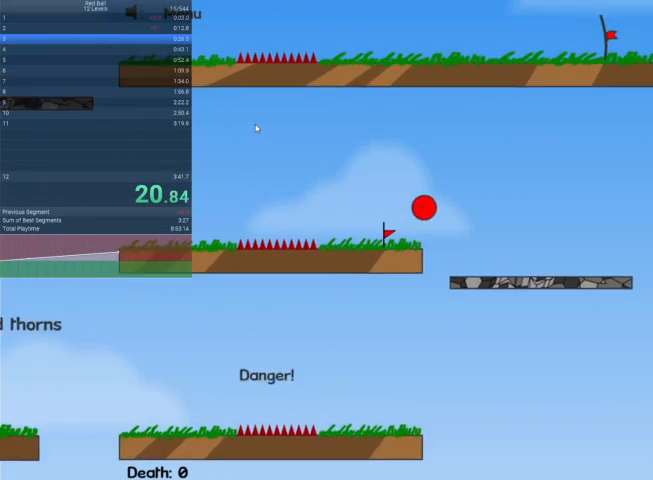
{"keys": ["left"], "events": [[133, "up", "up"]]}
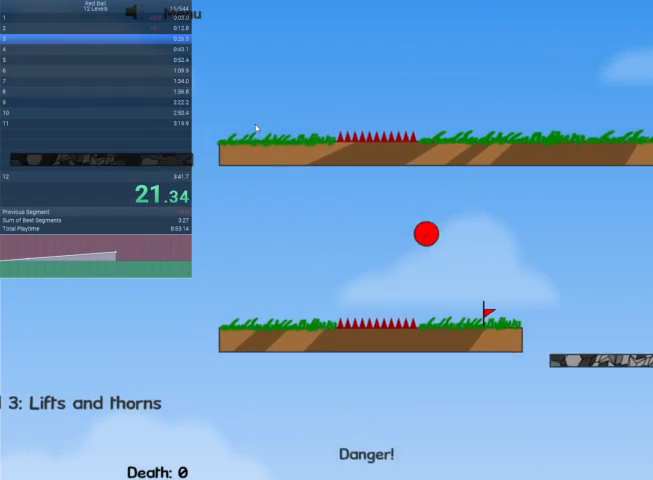
{"keys": ["left", "up"], "events": [[333, "up", "down"]]}
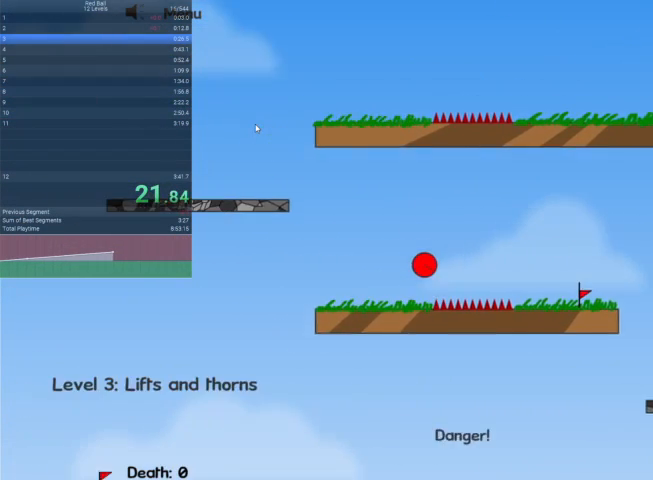
{"keys": ["left"], "events": [[333, "up", "up"]]}
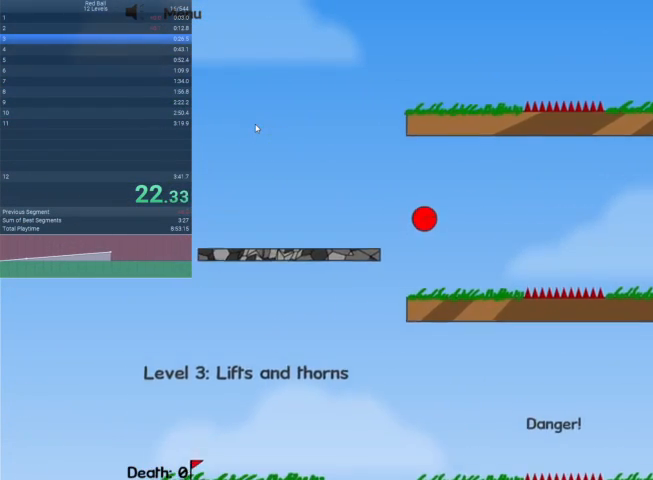
{"keys": ["right"], "events": [[67, "left", "up"], [467, "right", "down"]]}
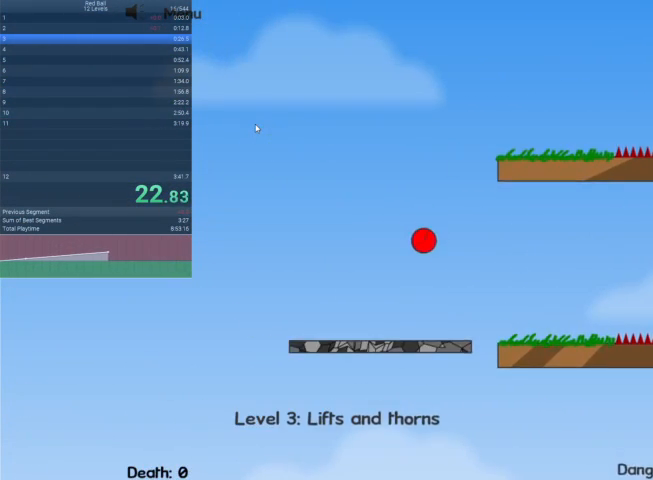
{"keys": ["right"], "events": []}
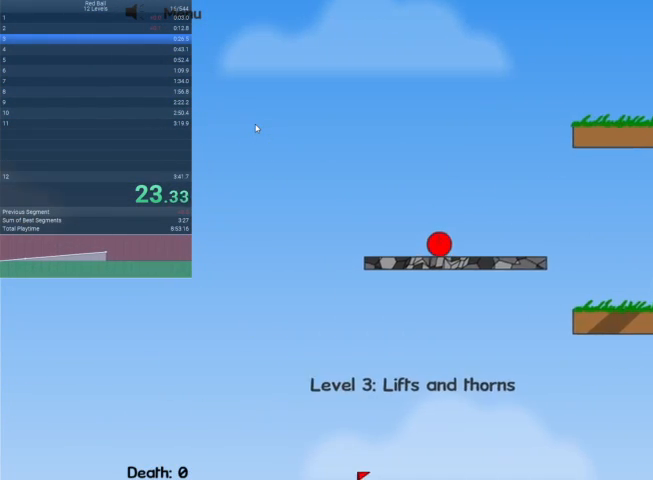
{"keys": ["right"], "events": []}
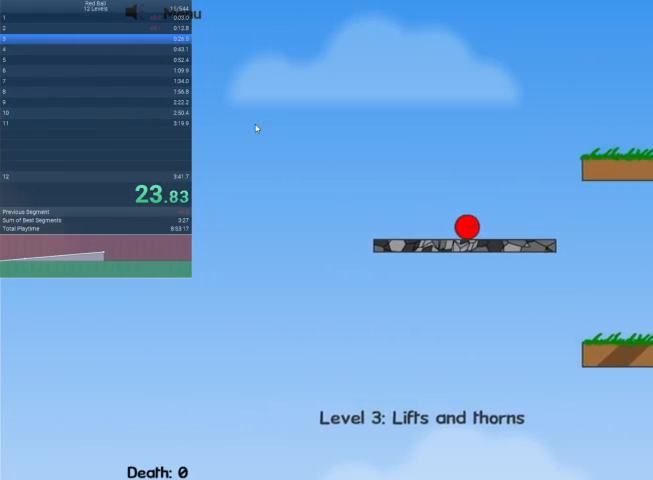
{"keys": ["right", "up"], "events": [[267, "up", "down"]]}
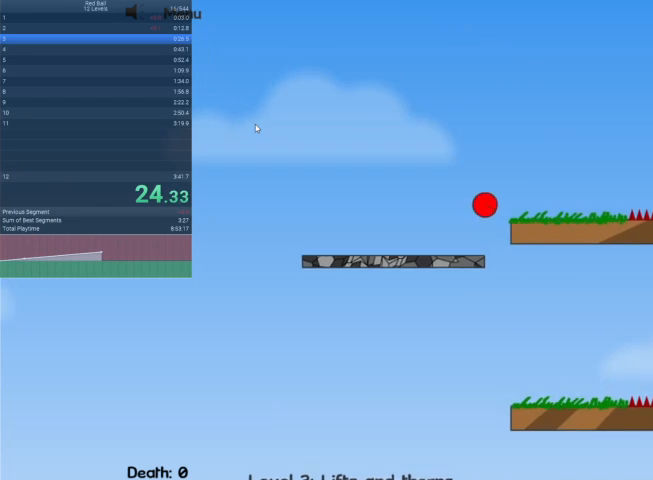
{"keys": ["right", "up"], "events": []}
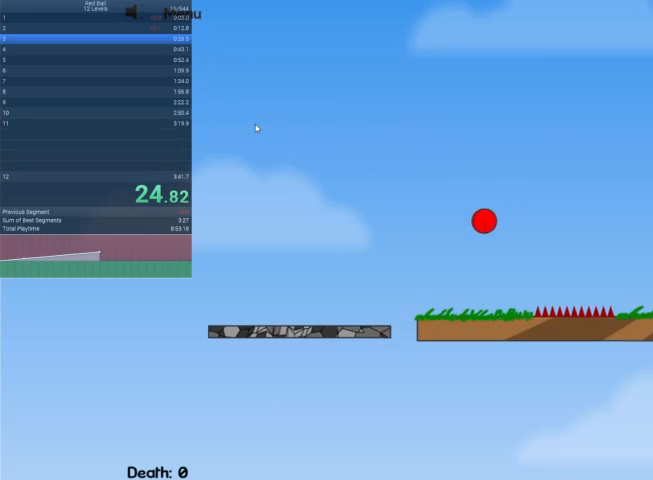
{"keys": ["right"], "events": [[400, "up", "up"]]}
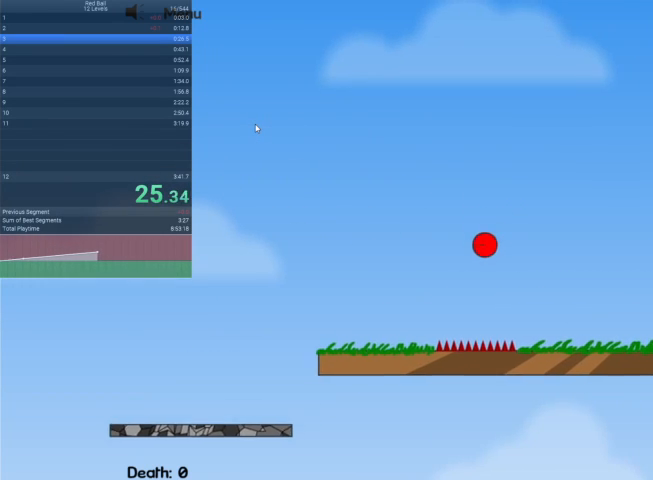
{"keys": ["right"], "events": []}
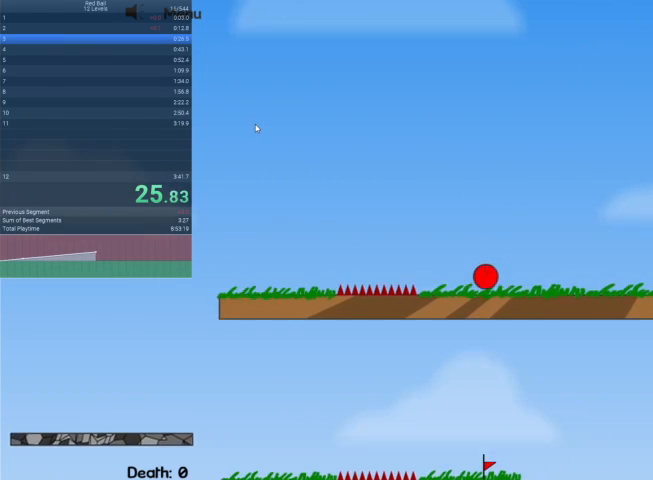
{"keys": ["right"], "events": []}
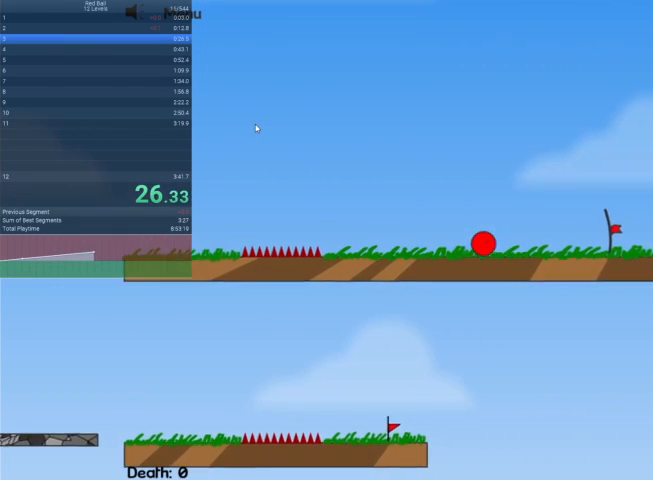
{"keys": ["right"], "events": []}
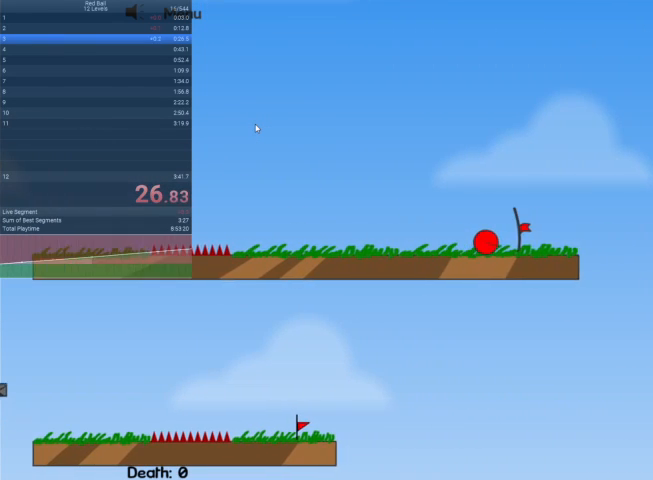
{"keys": ["right"], "events": []}
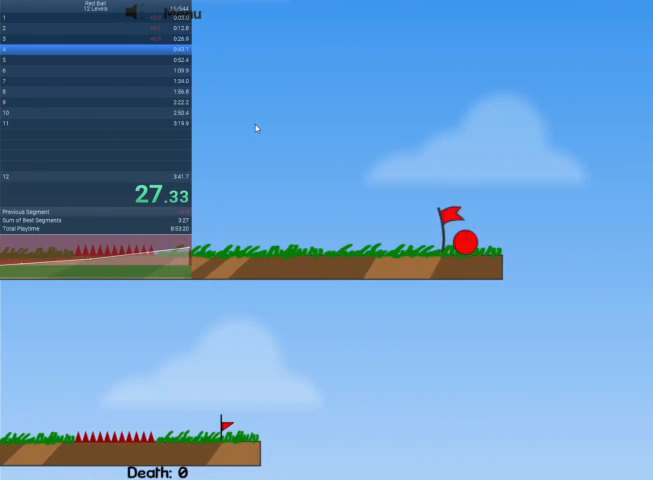
{"keys": ["right"], "events": []}
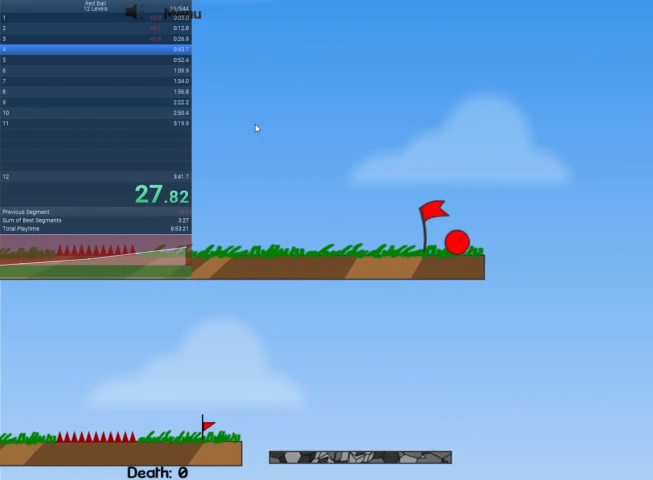
{"keys": [], "events": [[100, "right", "up"]]}
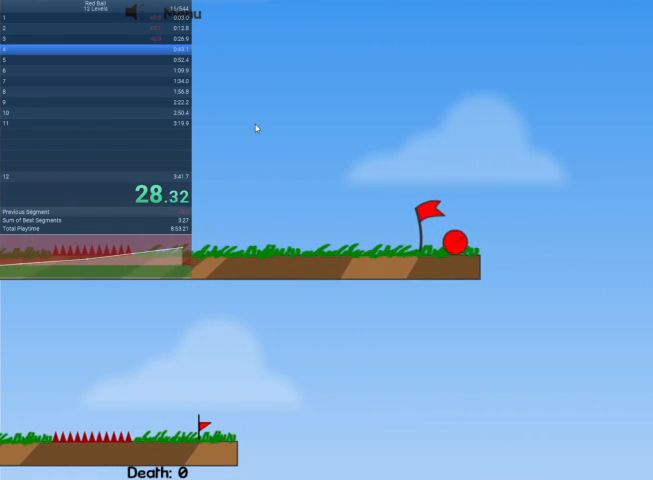
{"keys": [], "events": [[233, "escape", "down"], [267, "escape", "up"], [333, "escape", "down"], [400, "escape", "up"]]}
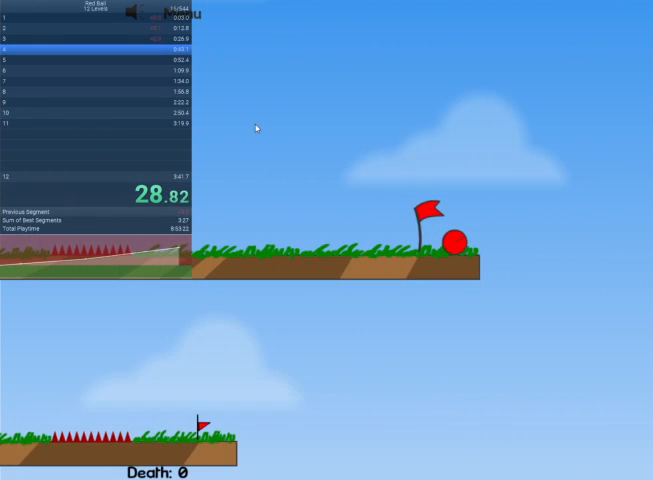
{"keys": ["right"], "events": [[67, "right", "down"]]}
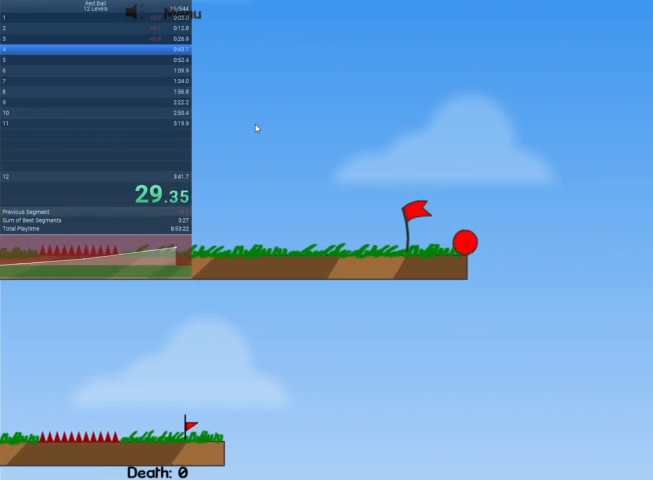
{"keys": [], "events": [[33, "right", "up"]]}